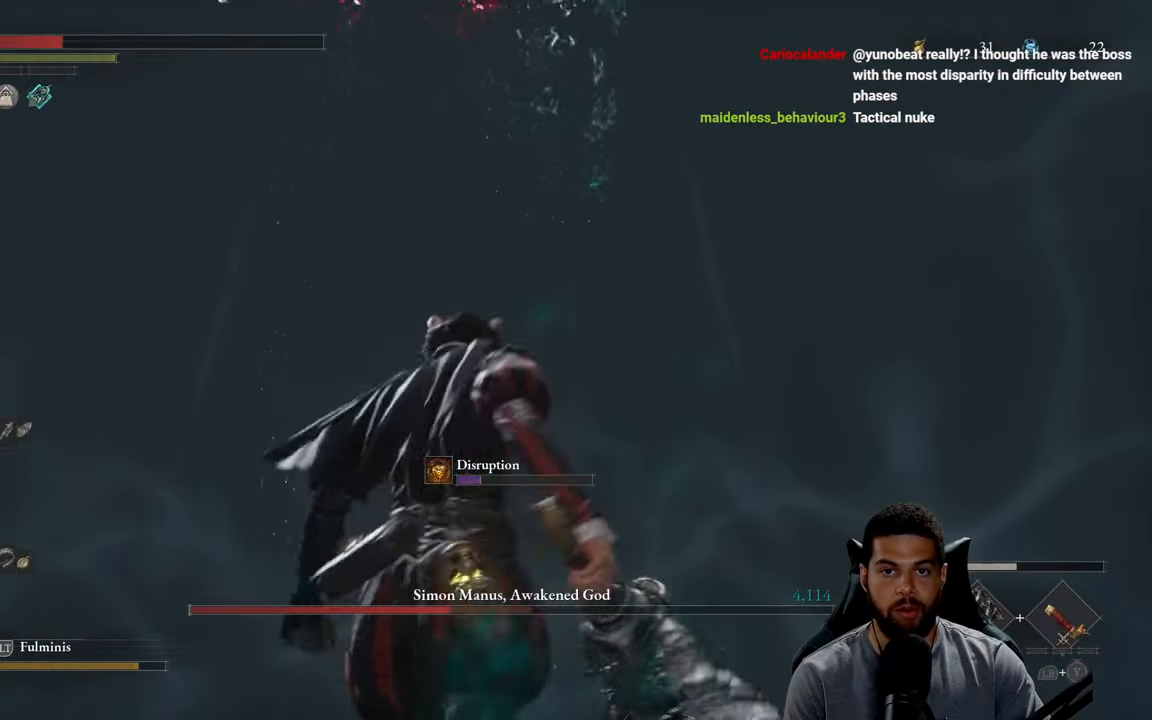
Gameplay with a controller (Xbox layout); each line is a JSON object with the inputs held at the frame after it. "events" lists button and stick changes between this image and that frame as [ms after this image, input, new state], when the widget could be followed in between. Not read: SHARE.
{"buttons": [], "left_stick": "down", "right_stick": "center", "events": []}
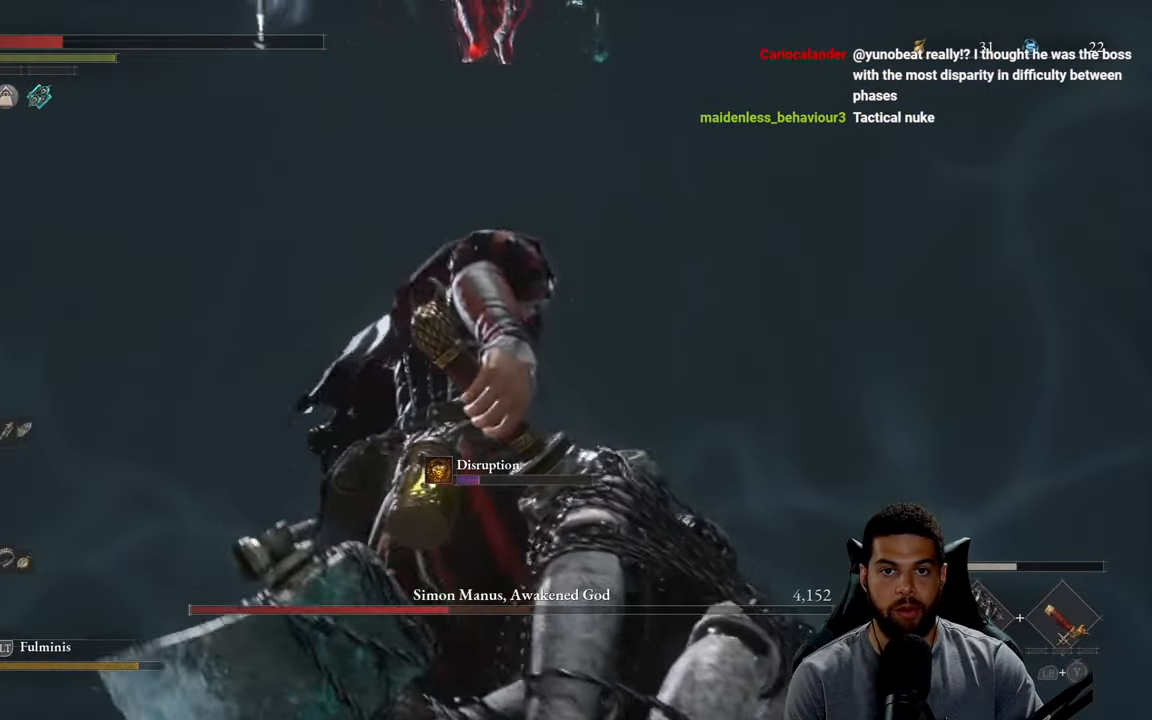
{"buttons": ["L1"], "left_stick": "left", "right_stick": "center", "events": [[233, "left_stick", "down-left"], [416, "left_stick", "left"], [433, "L1", "down"]]}
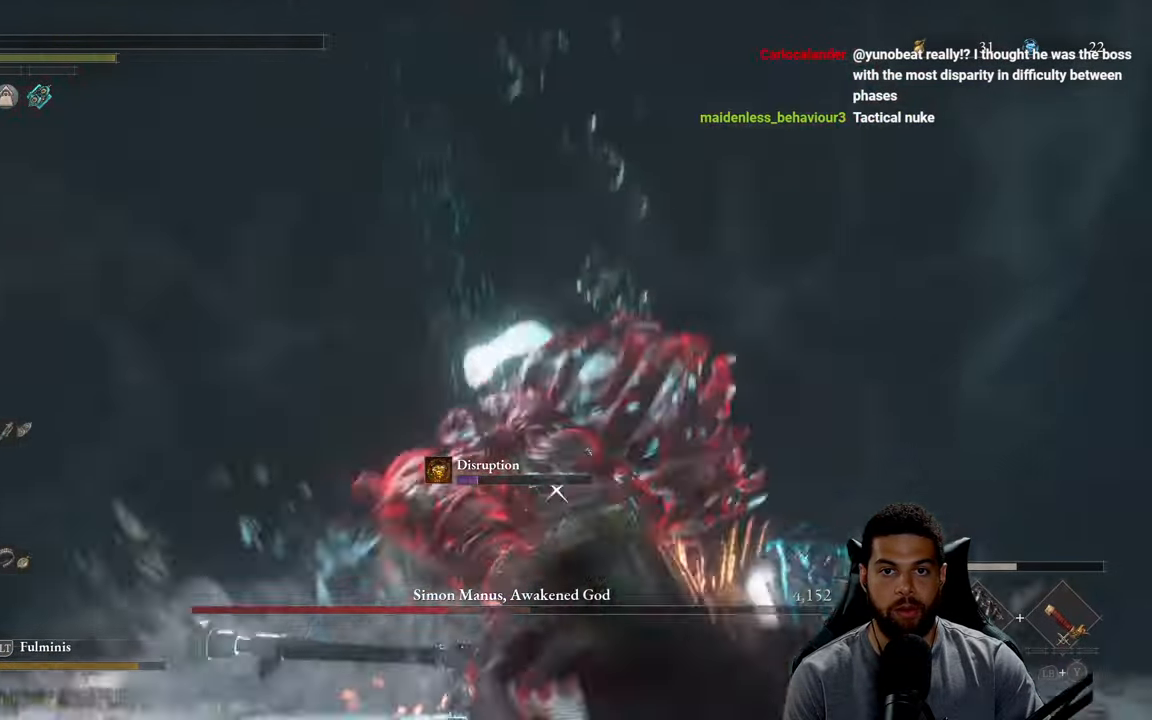
{"buttons": ["B"], "left_stick": "left", "right_stick": "center", "events": [[50, "L1", "up"], [233, "left_stick", "up-left"], [416, "left_stick", "left"], [433, "B", "down"]]}
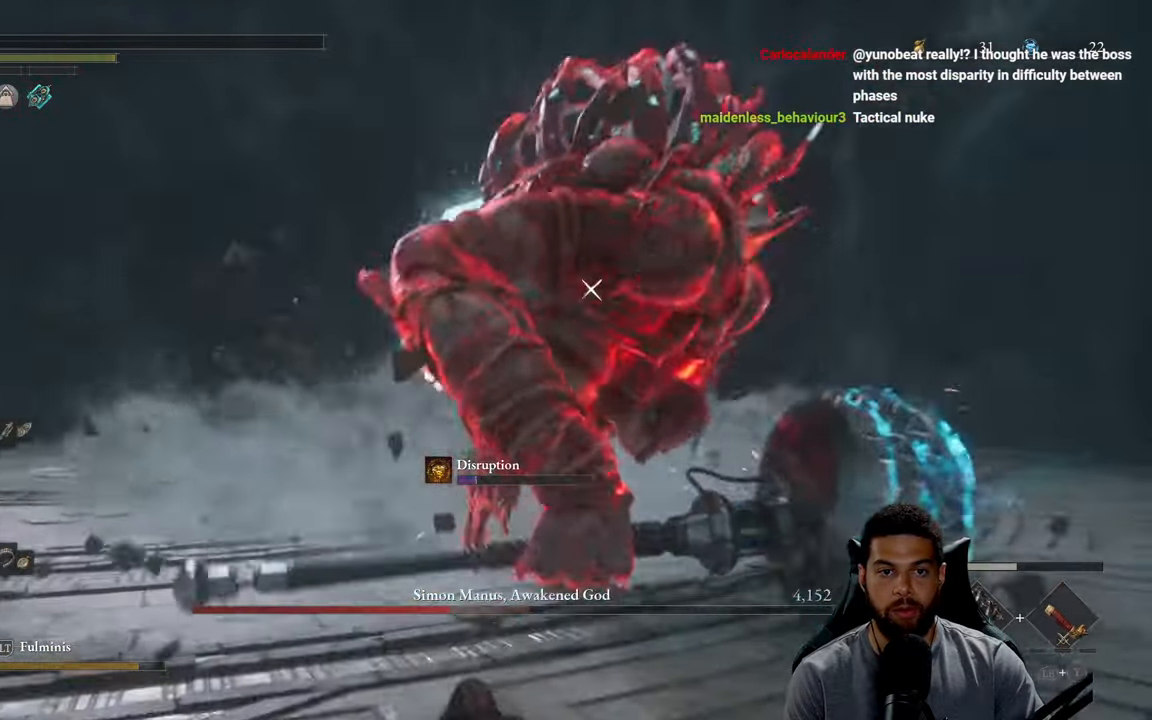
{"buttons": [], "left_stick": "up", "right_stick": "center", "events": [[16, "B", "up"], [100, "B", "down"], [183, "B", "up"], [266, "B", "down"], [350, "B", "up"], [450, "left_stick", "up"]]}
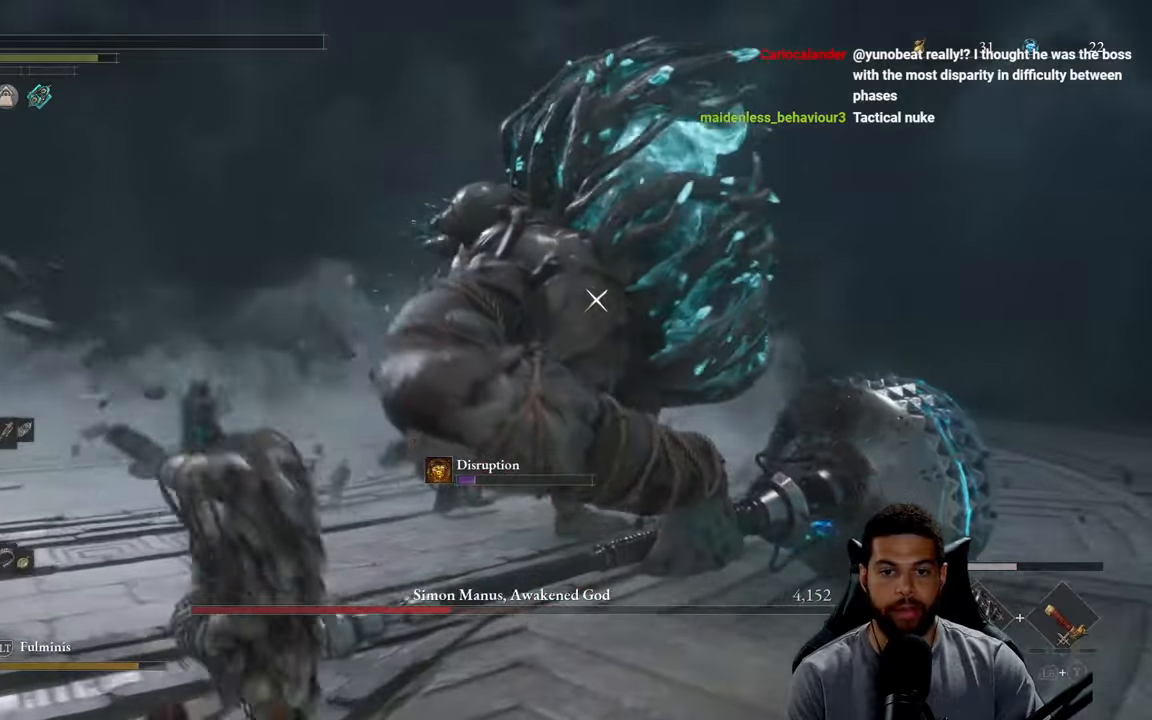
{"buttons": ["B"], "left_stick": "up", "right_stick": "center", "events": [[33, "left_stick", "up-right"], [167, "left_stick", "up"], [250, "B", "down"]]}
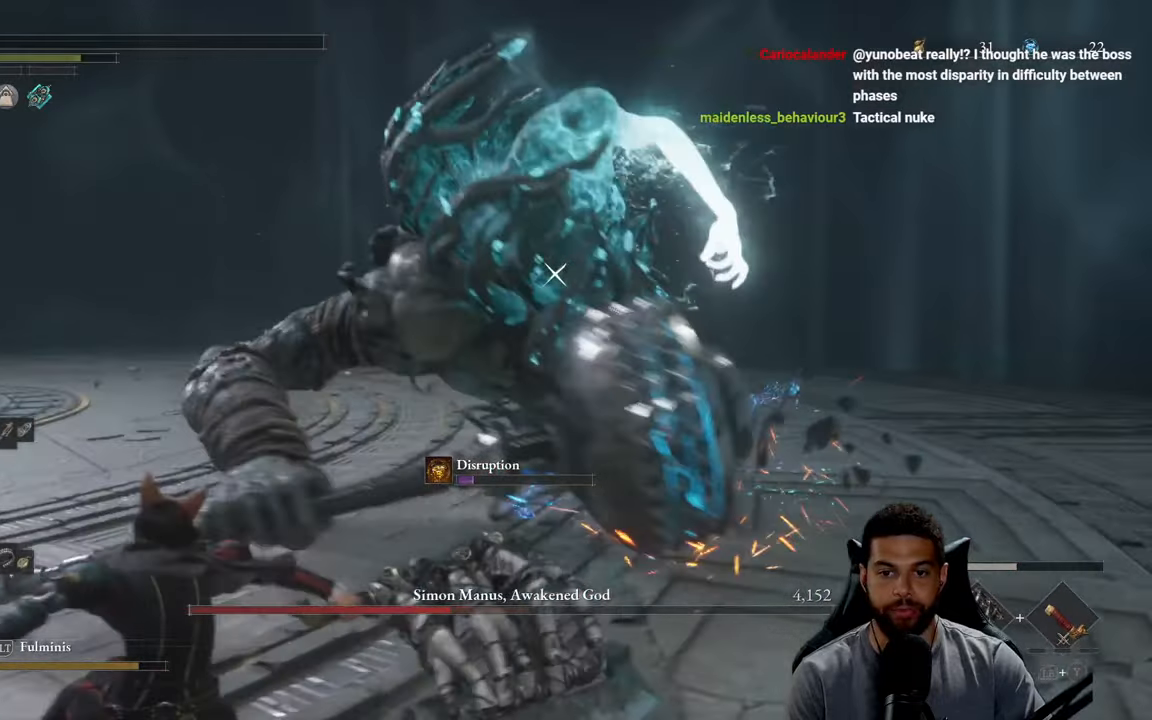
{"buttons": ["B", "R2"], "left_stick": "up", "right_stick": "center", "events": [[500, "R2", "down"]]}
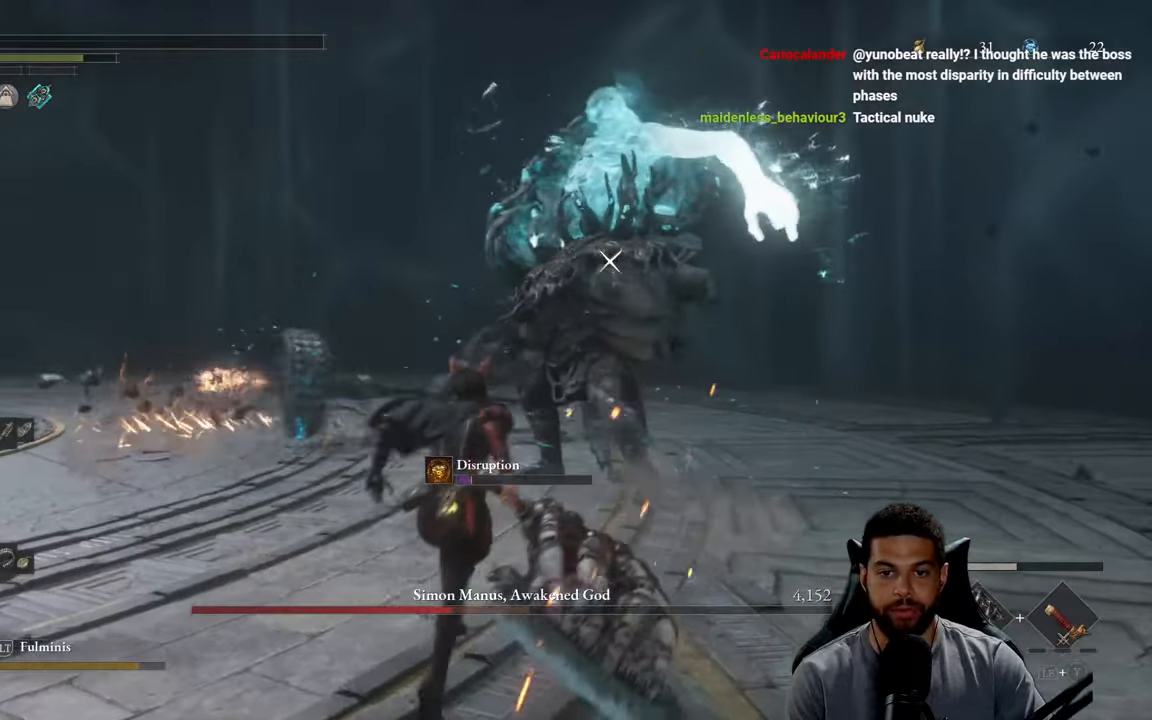
{"buttons": [], "left_stick": "up", "right_stick": "center", "events": [[167, "R2", "up"], [250, "B", "up"]]}
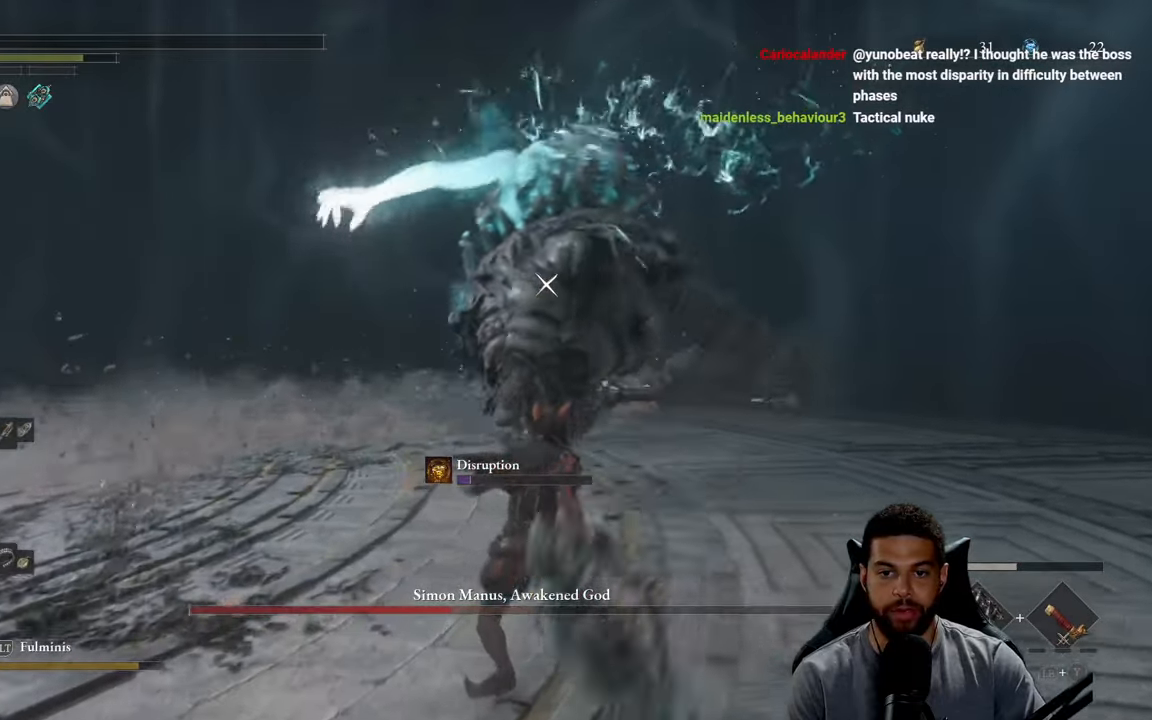
{"buttons": [], "left_stick": "down-right", "right_stick": "center", "events": [[217, "left_stick", "up-right"], [433, "left_stick", "down-right"]]}
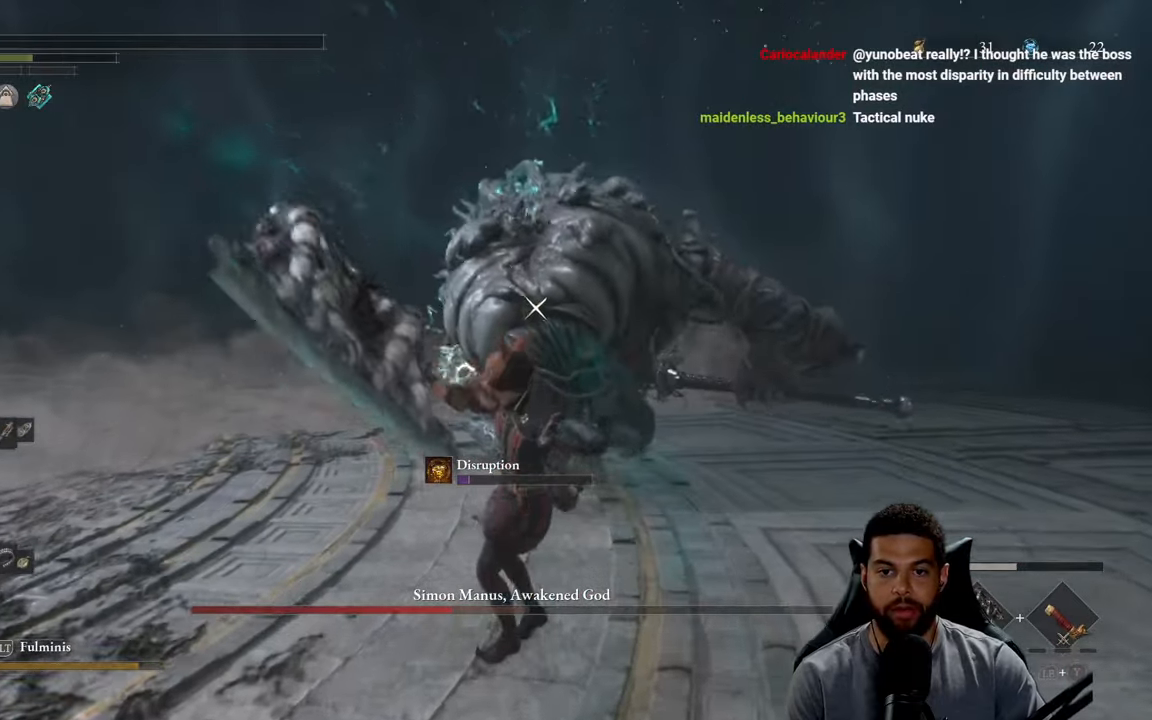
{"buttons": [], "left_stick": "right", "right_stick": "center", "events": [[317, "left_stick", "right"]]}
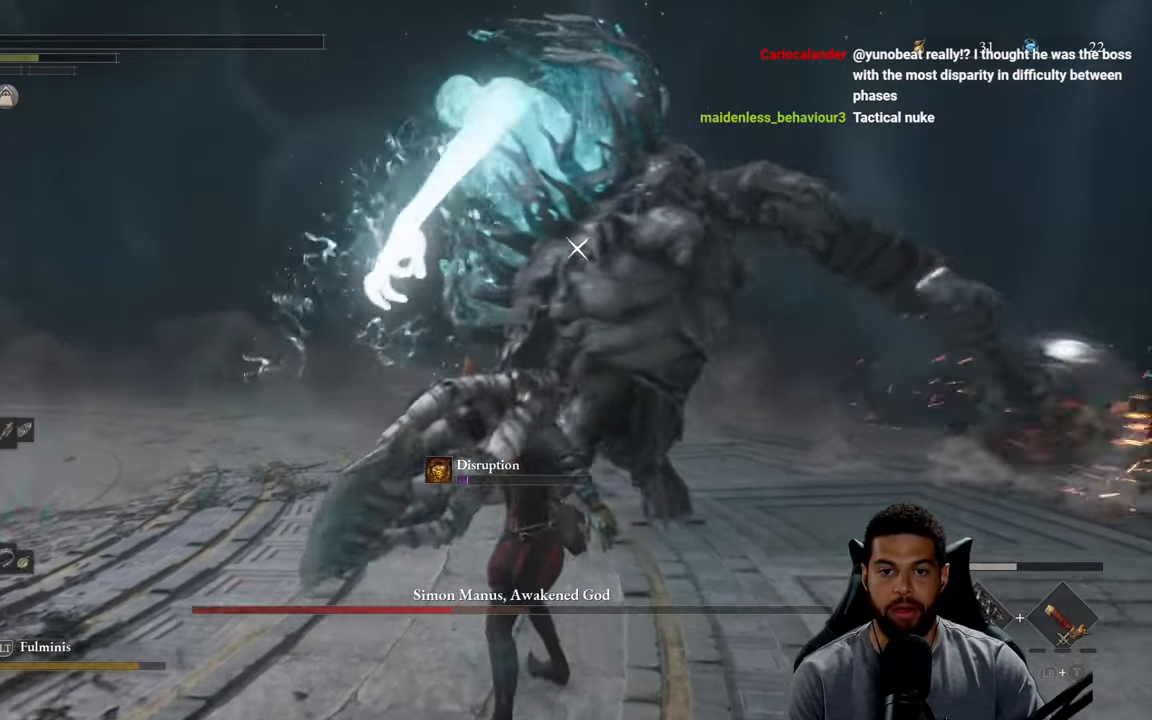
{"buttons": ["L1"], "left_stick": "down-right", "right_stick": "center", "events": [[217, "left_stick", "down-right"], [417, "L1", "down"]]}
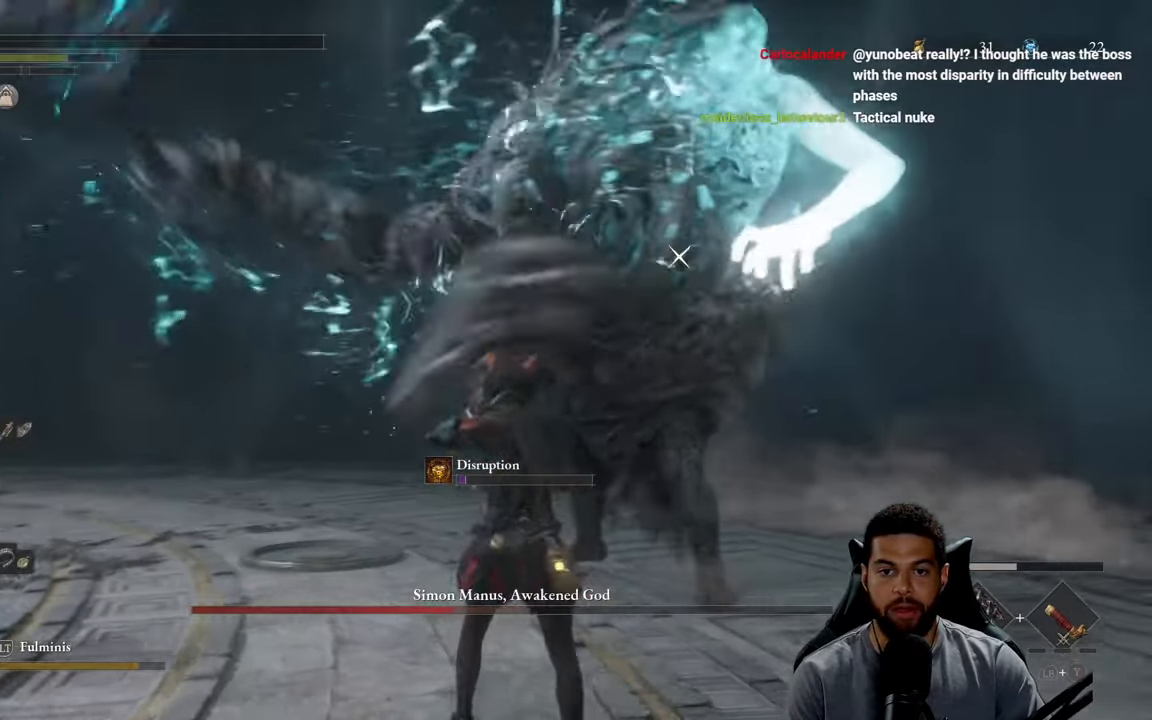
{"buttons": ["R1"], "left_stick": "up", "right_stick": "center", "events": [[67, "L1", "up"], [250, "left_stick", "up-right"], [317, "left_stick", "up"], [483, "R1", "down"]]}
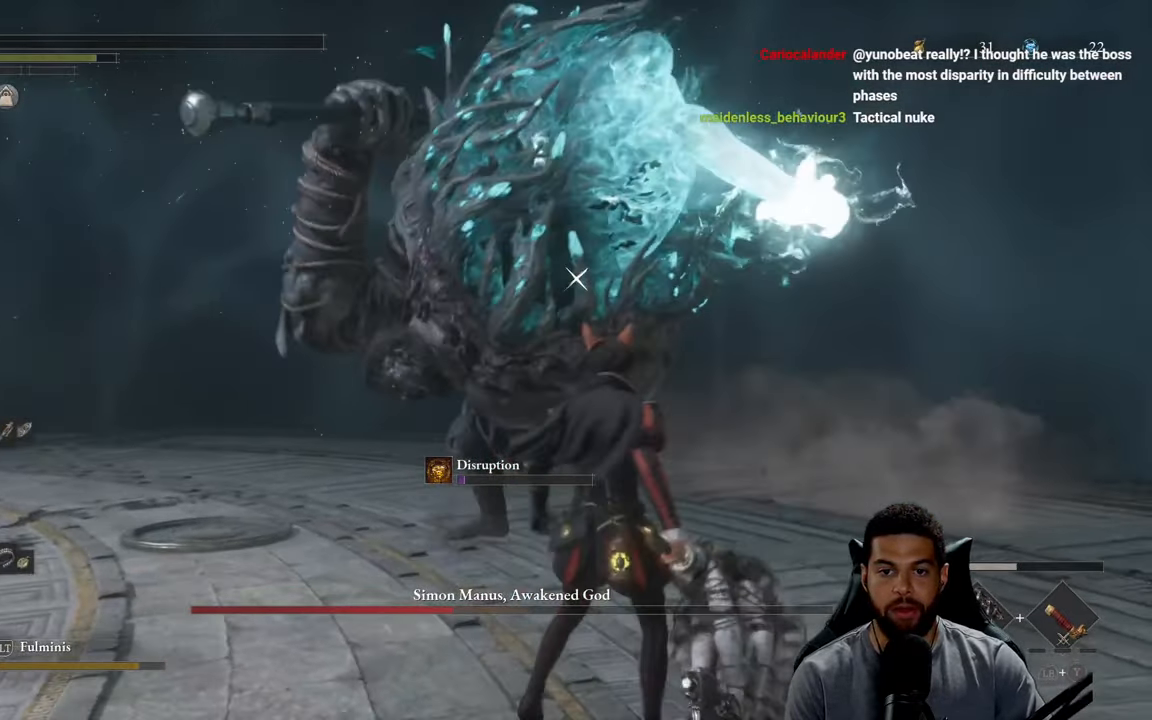
{"buttons": [], "left_stick": "up", "right_stick": "center", "events": [[67, "R1", "up"]]}
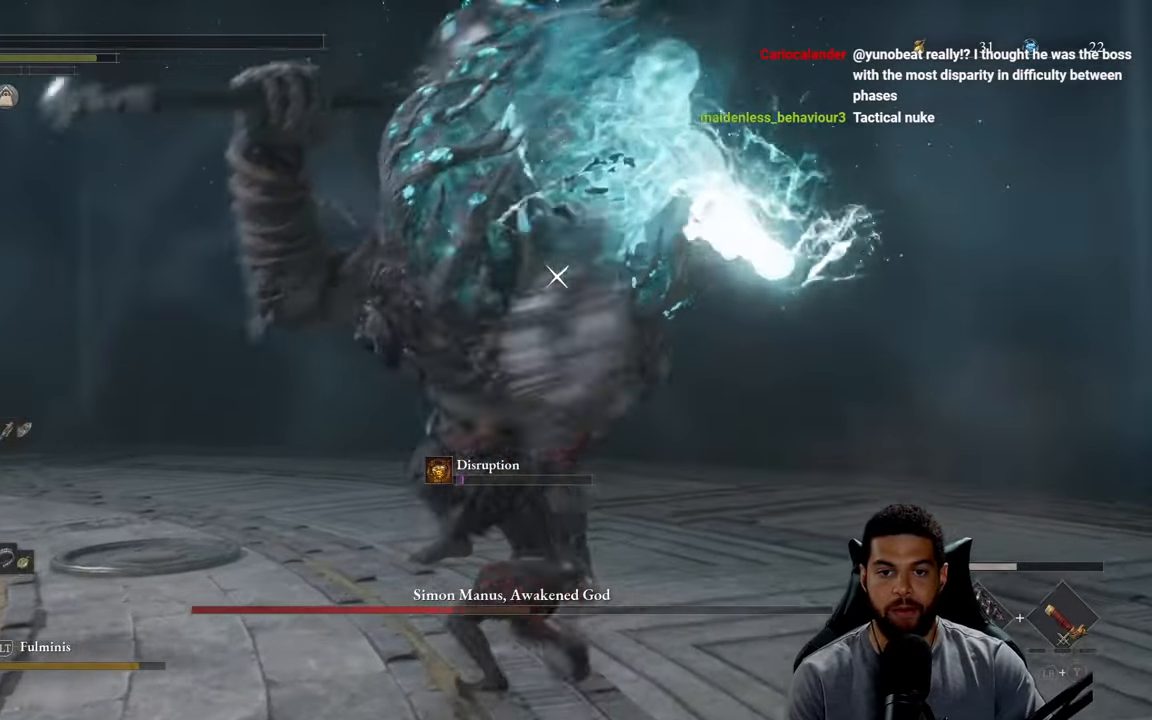
{"buttons": [], "left_stick": "down", "right_stick": "center", "events": [[250, "left_stick", "down-right"], [400, "left_stick", "down"]]}
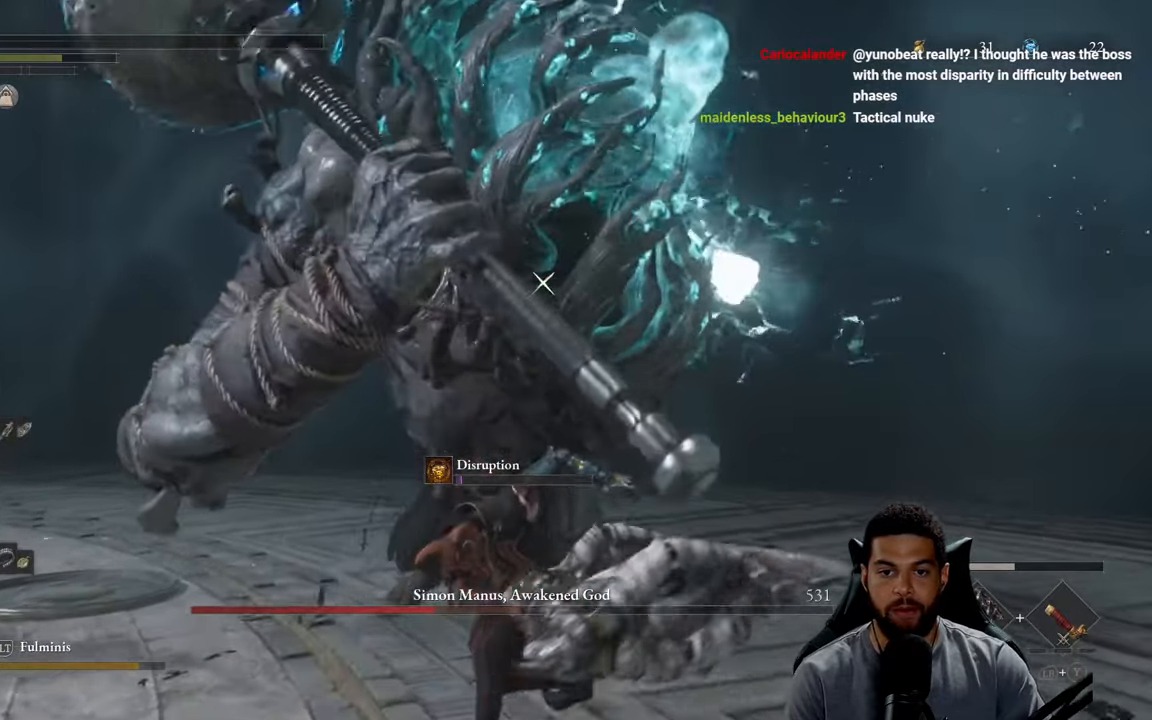
{"buttons": [], "left_stick": "right", "right_stick": "center", "events": [[17, "B", "down"], [100, "B", "up"], [300, "B", "down"], [384, "B", "up"], [434, "left_stick", "right"]]}
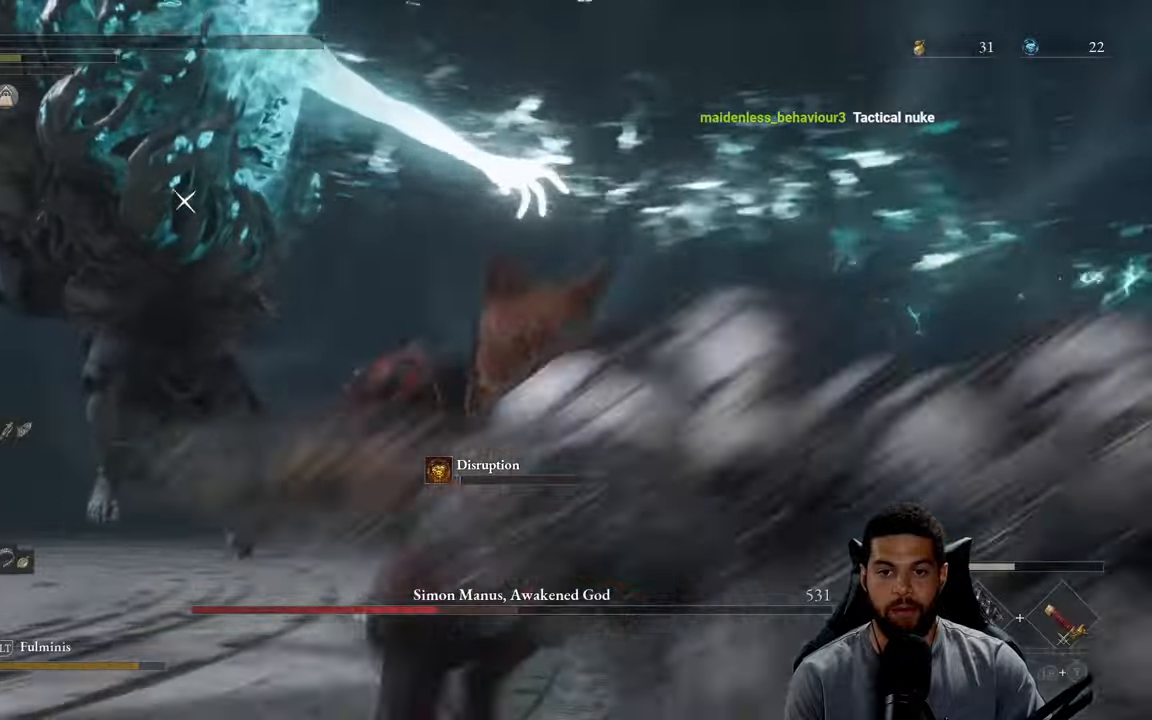
{"buttons": ["B"], "left_stick": "down-right", "right_stick": "center", "events": [[167, "B", "down"], [184, "left_stick", "down-right"]]}
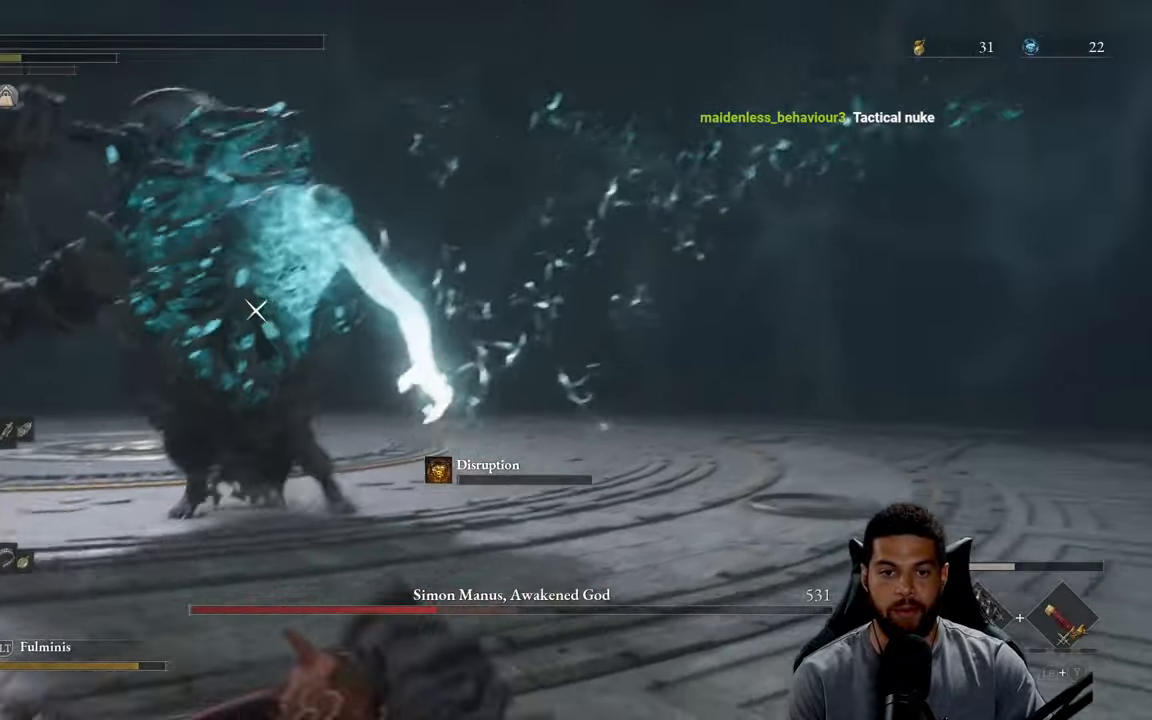
{"buttons": ["B"], "left_stick": "down-right", "right_stick": "center", "events": [[34, "B", "up"], [100, "B", "down"]]}
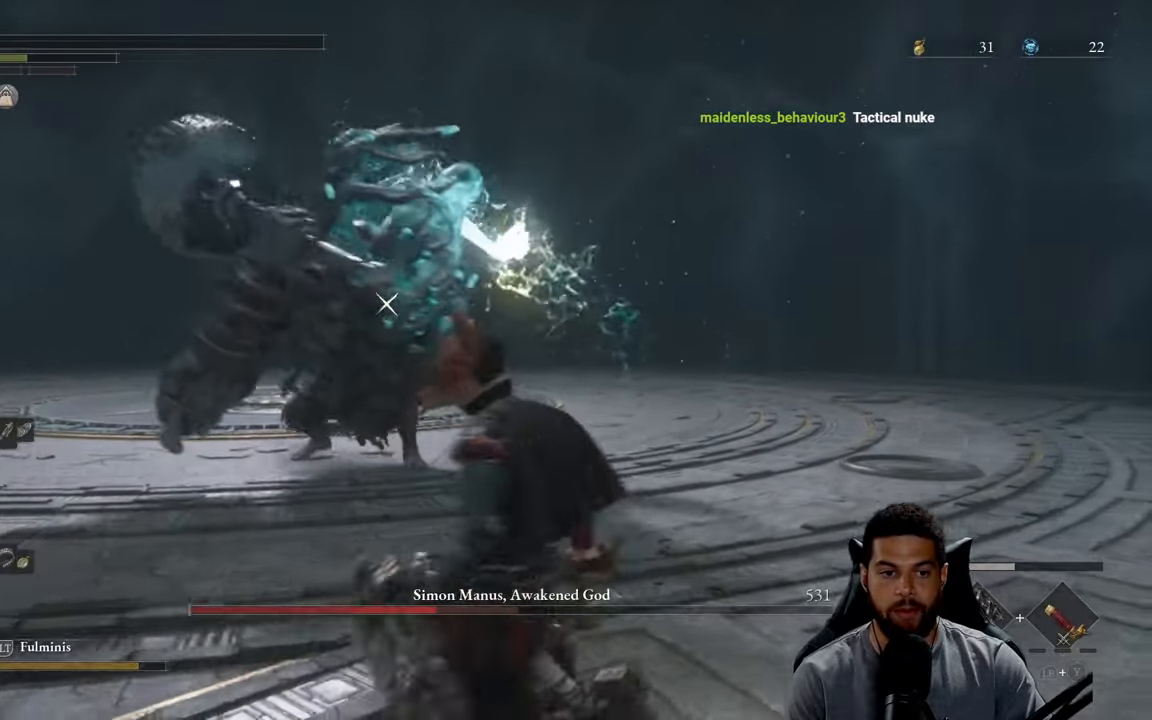
{"buttons": ["B"], "left_stick": "down-right", "right_stick": "center", "events": []}
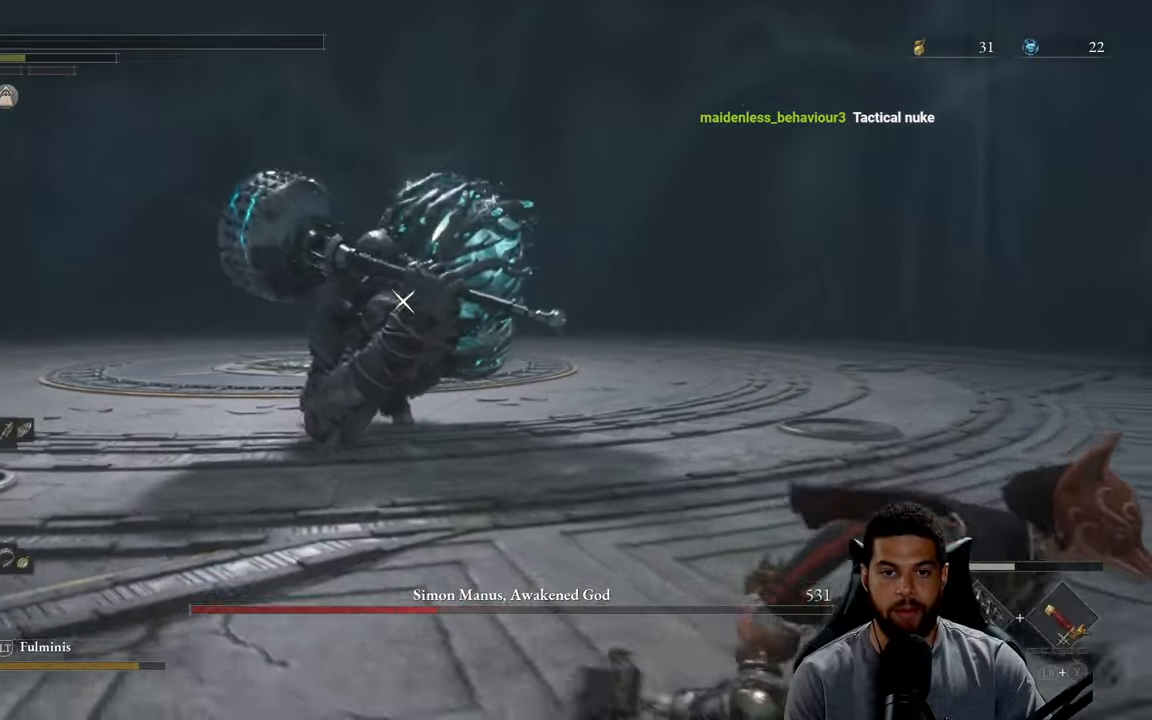
{"buttons": ["B"], "left_stick": "right", "right_stick": "center", "events": [[417, "left_stick", "right"], [434, "B", "up"], [500, "B", "down"]]}
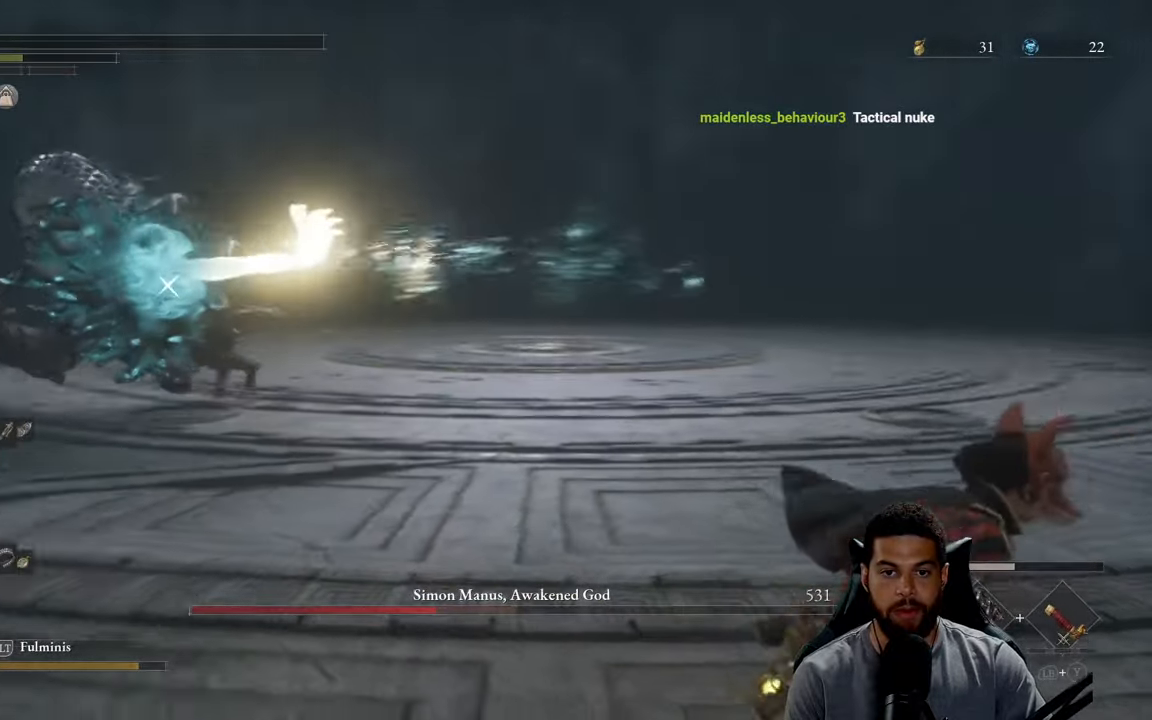
{"buttons": [], "left_stick": "right", "right_stick": "center", "events": [[84, "B", "up"], [184, "B", "down"], [267, "B", "up"], [384, "B", "down"], [500, "B", "up"]]}
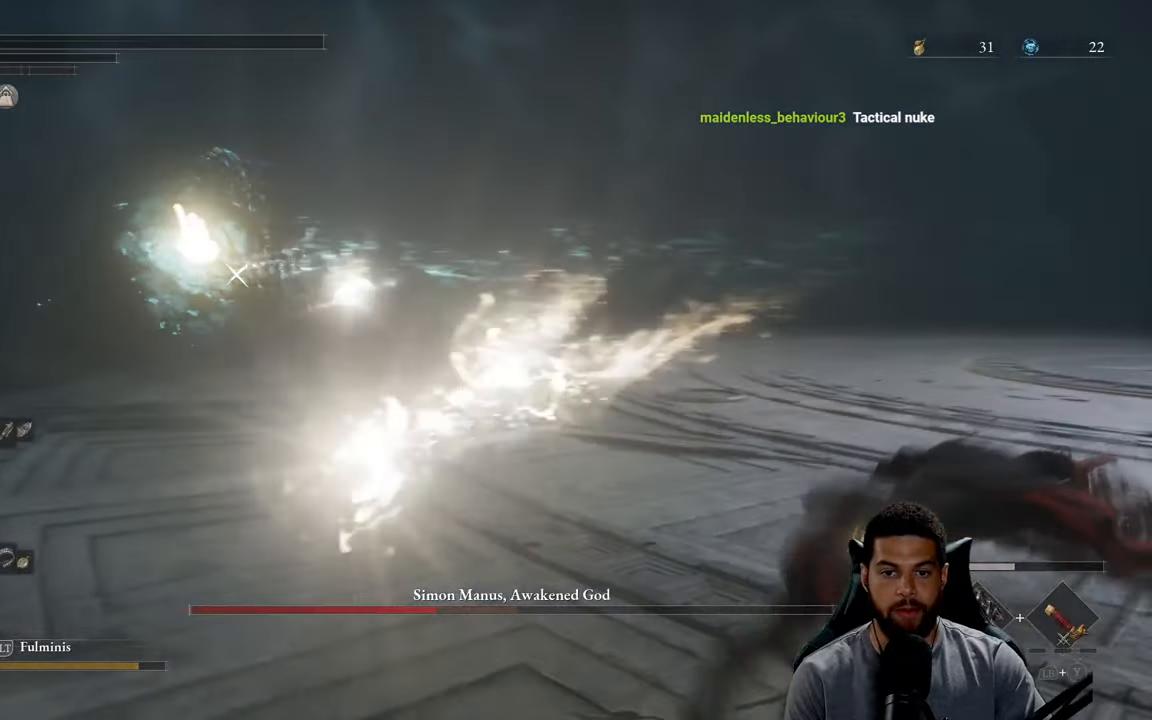
{"buttons": ["B"], "left_stick": "right", "right_stick": "center", "events": [[84, "B", "down"], [184, "B", "up"], [267, "B", "down"]]}
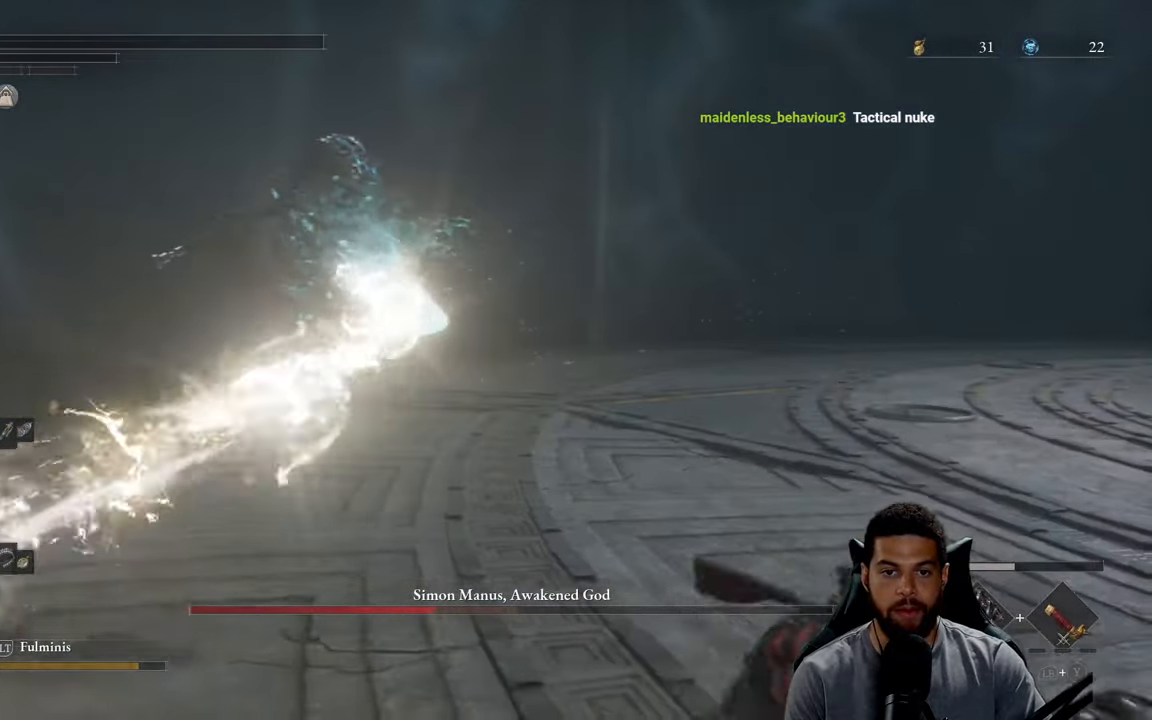
{"buttons": ["B"], "left_stick": "right", "right_stick": "center", "events": []}
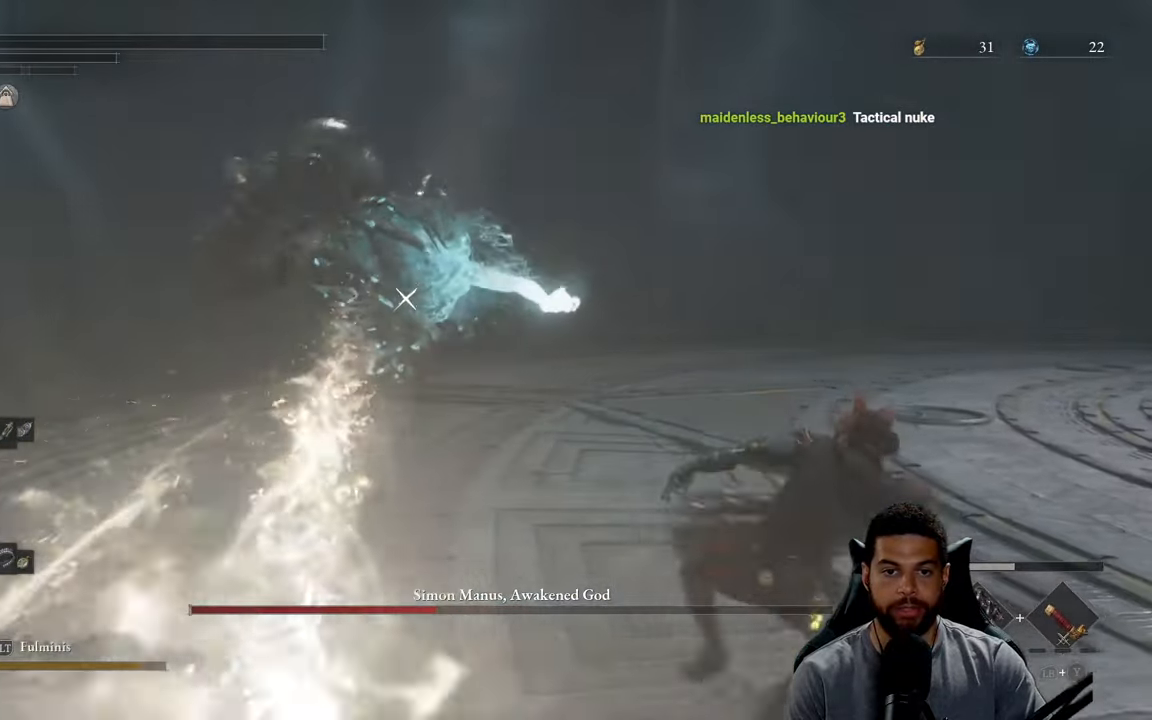
{"buttons": ["B"], "left_stick": "right", "right_stick": "center", "events": []}
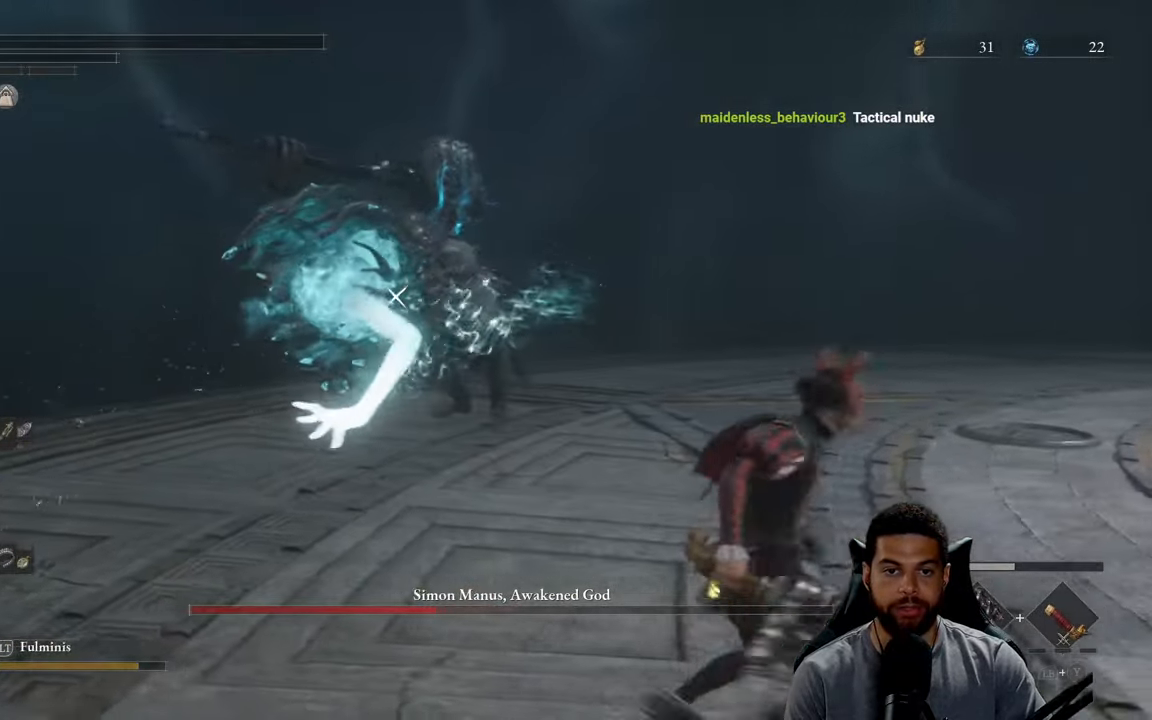
{"buttons": [], "left_stick": "down-right", "right_stick": "center", "events": [[117, "left_stick", "down-right"], [334, "B", "up"]]}
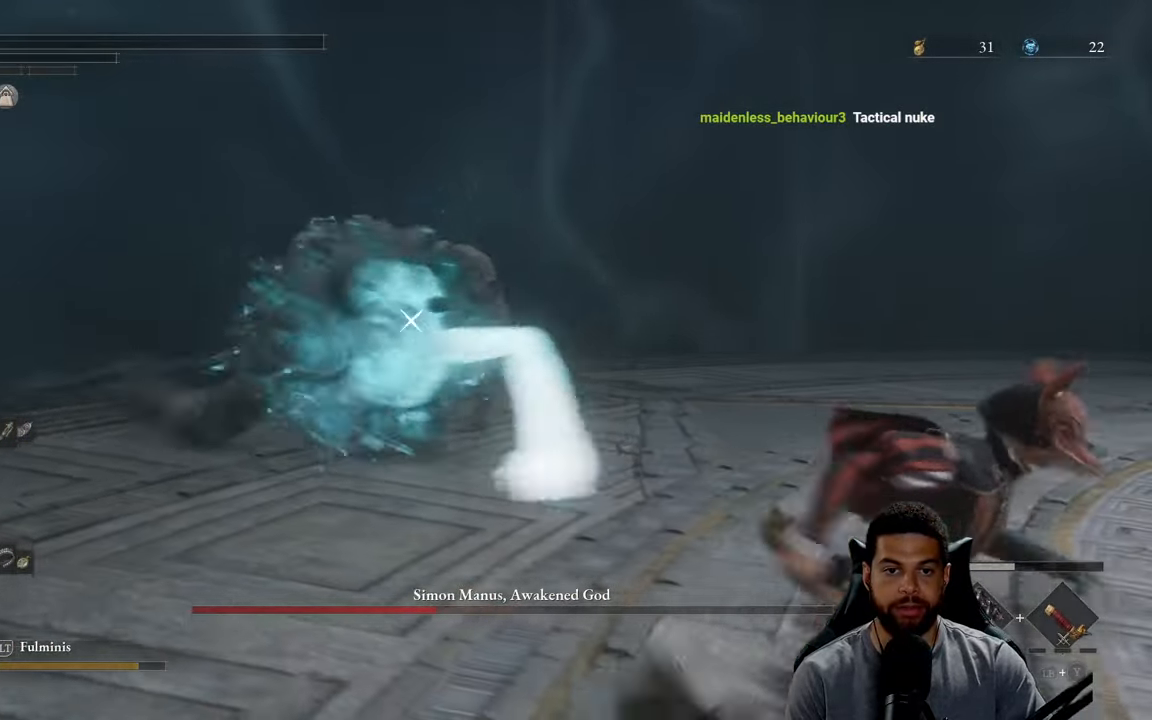
{"buttons": ["B"], "left_stick": "down-right", "right_stick": "center", "events": [[134, "B", "down"], [200, "B", "up"], [450, "B", "down"]]}
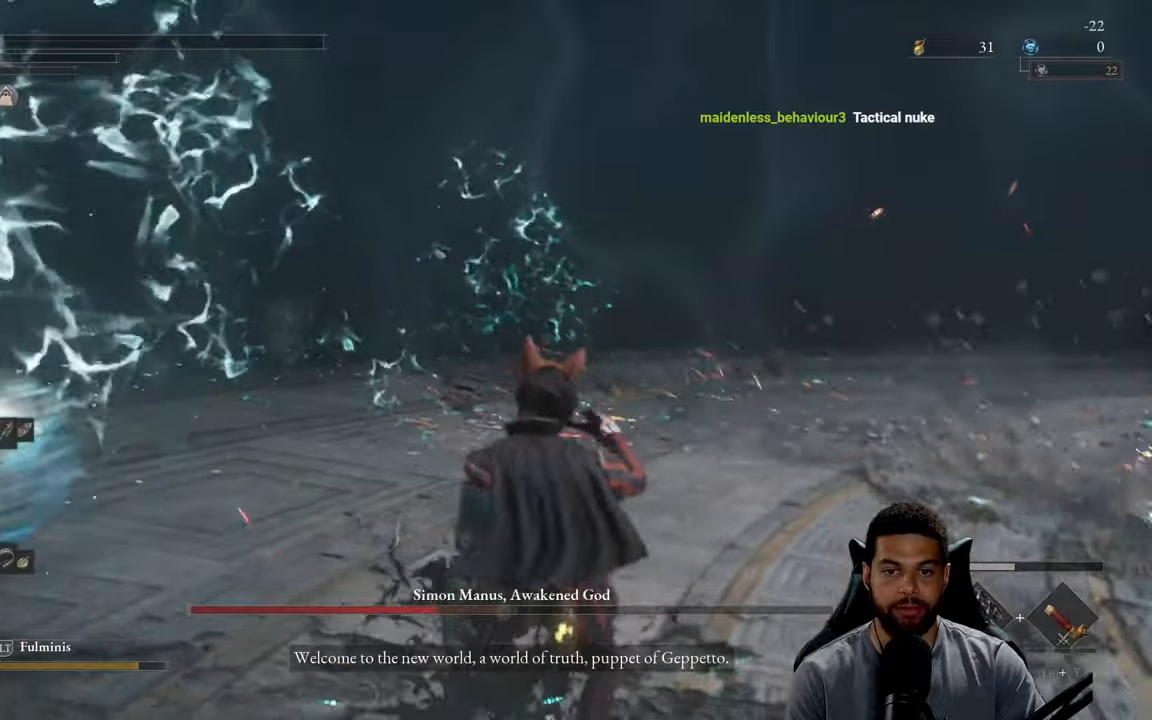
{"buttons": [], "left_stick": "down-right", "right_stick": "left", "events": [[16, "B", "up"], [100, "B", "down"], [200, "B", "up"], [300, "right_stick", "left"]]}
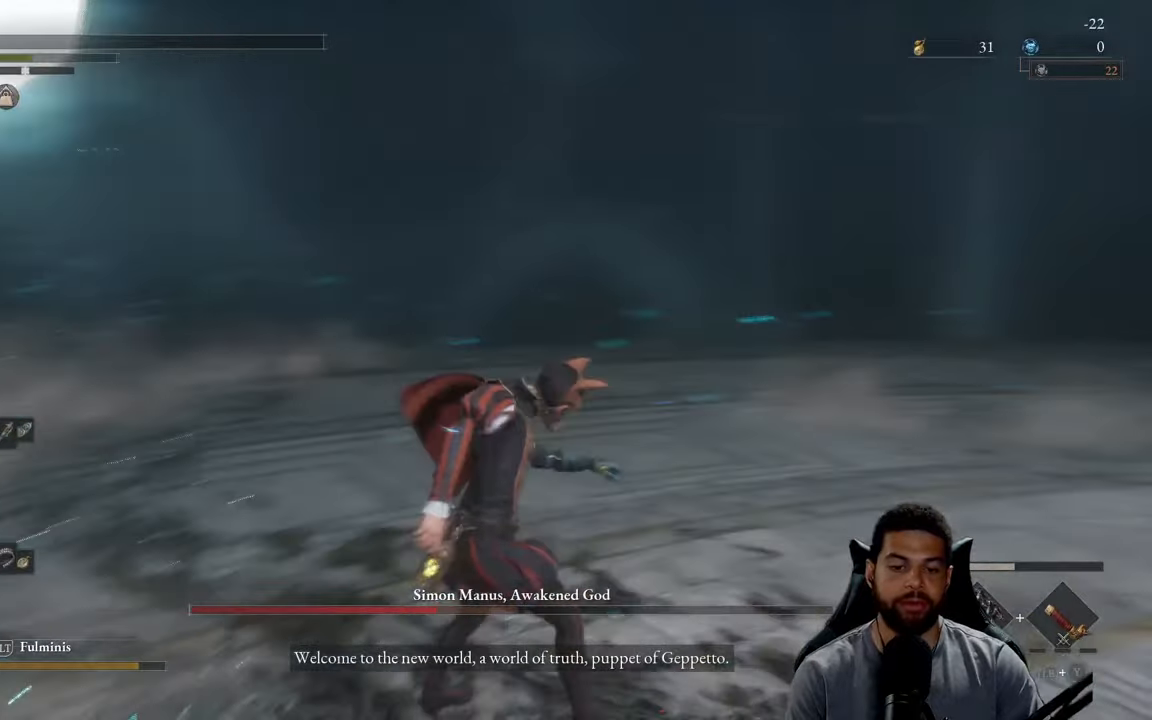
{"buttons": [], "left_stick": "left", "right_stick": "center", "events": [[100, "left_stick", "center"], [233, "left_stick", "left"], [416, "right_stick", "center"]]}
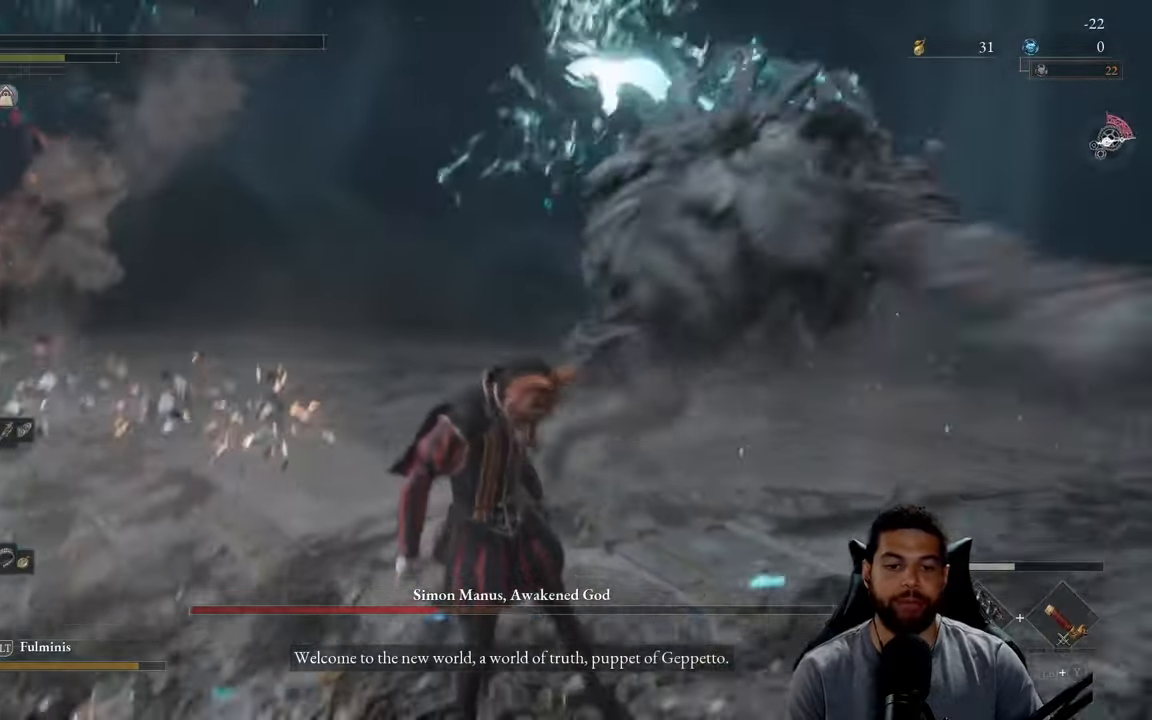
{"buttons": [], "left_stick": "center", "right_stick": "center", "events": [[283, "left_stick", "center"]]}
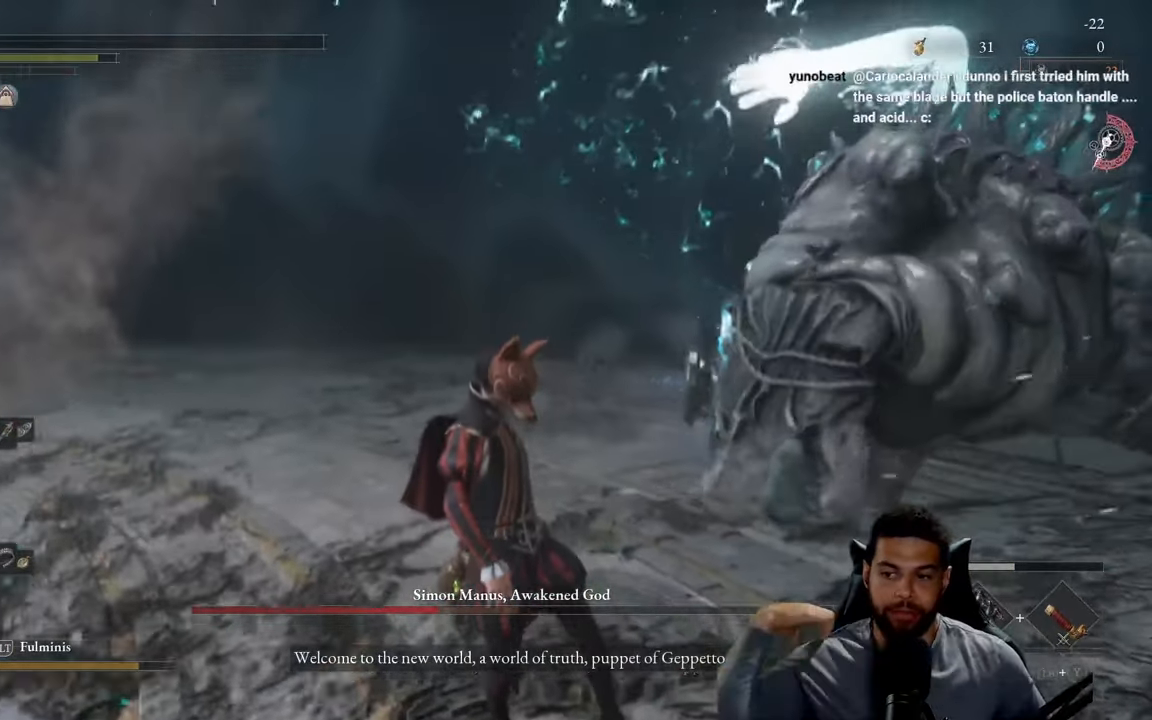
{"buttons": [], "left_stick": "center", "right_stick": "center", "events": []}
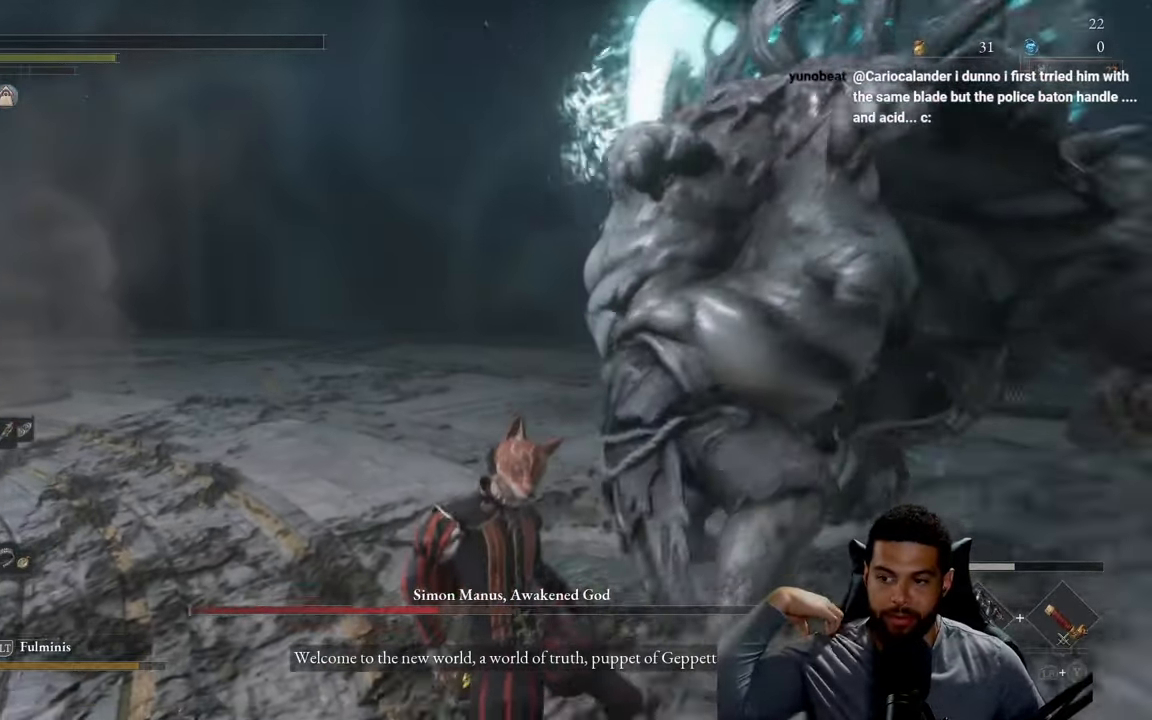
{"buttons": [], "left_stick": "center", "right_stick": "center", "events": []}
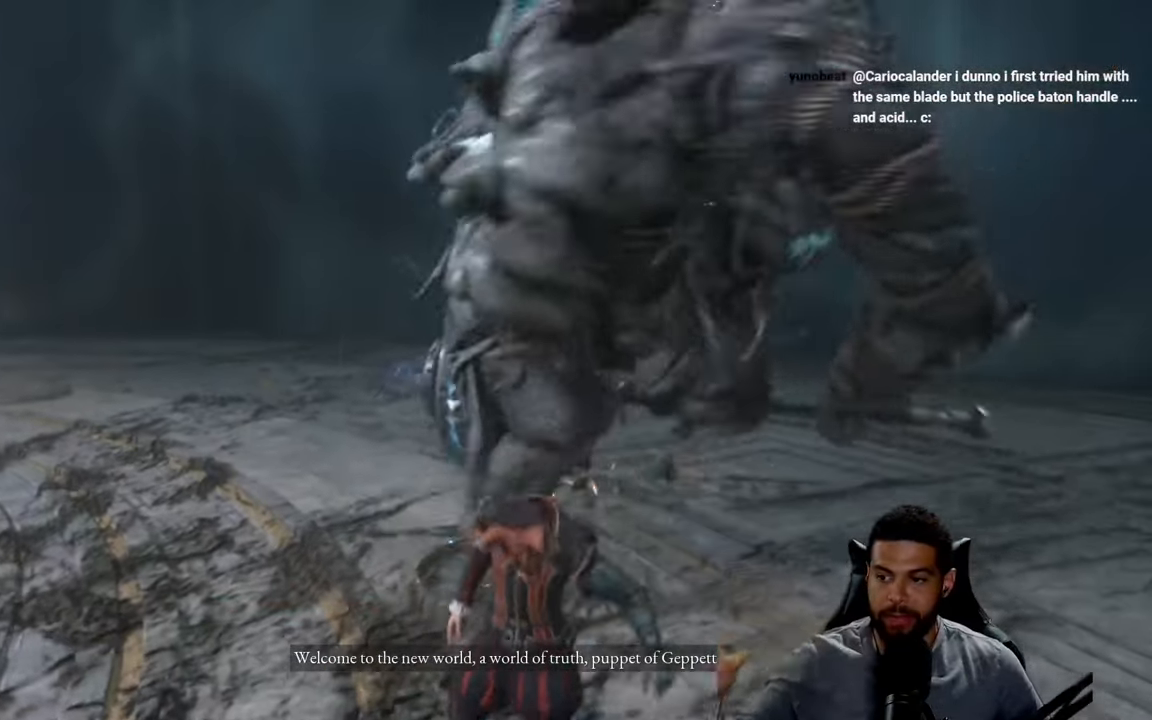
{"buttons": [], "left_stick": "center", "right_stick": "center", "events": [[50, "left_stick", "left"], [250, "left_stick", "center"]]}